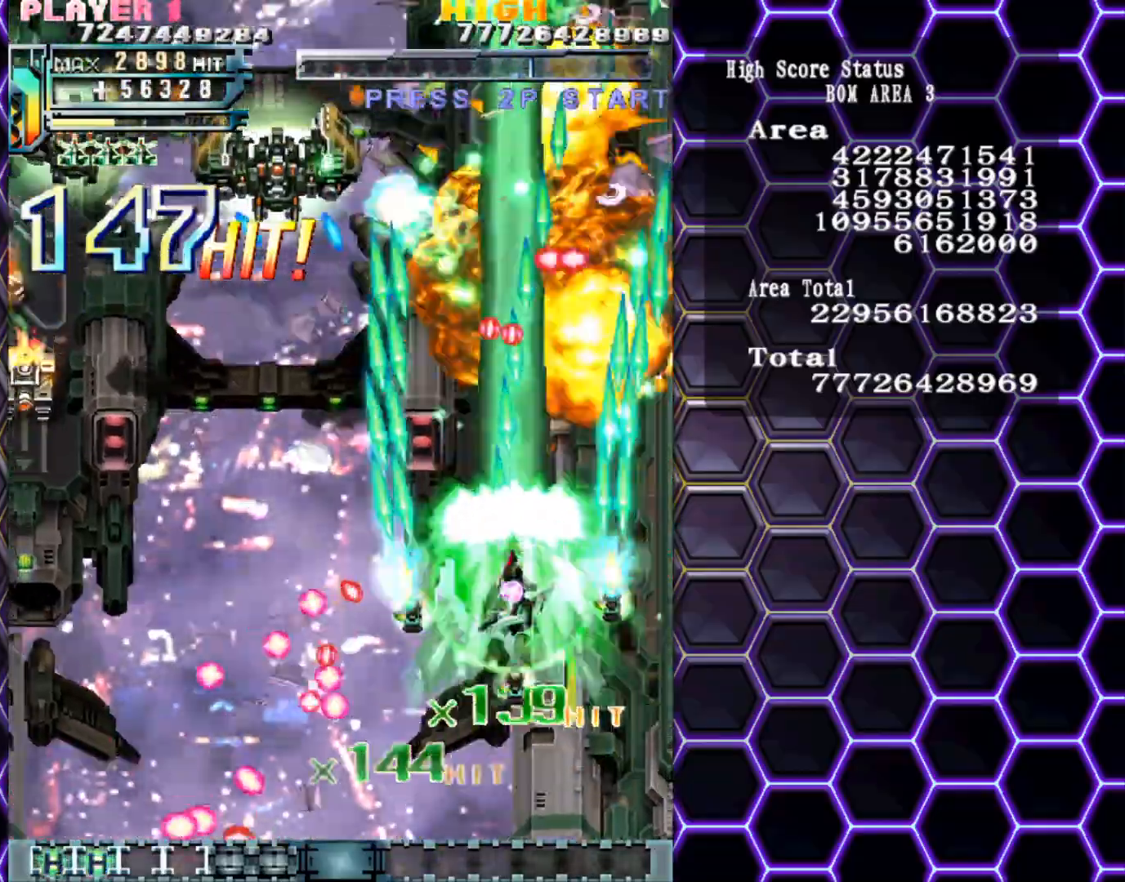
Gameplay with a controller (arcade stick); each line is a JSON object with the inputs held at the frame after it. "events" lists button and stick changes between this image and that frame as [ms after this image, input, new state], when the widget could be followed in between. Not read: L3 R3 other_buttons.
{"buttons": [], "left_stick": "down-left", "events": [[17, "left_stick", "left"], [83, "left_stick", "center"], [150, "left_stick", "left"], [417, "left_stick", "down-left"]]}
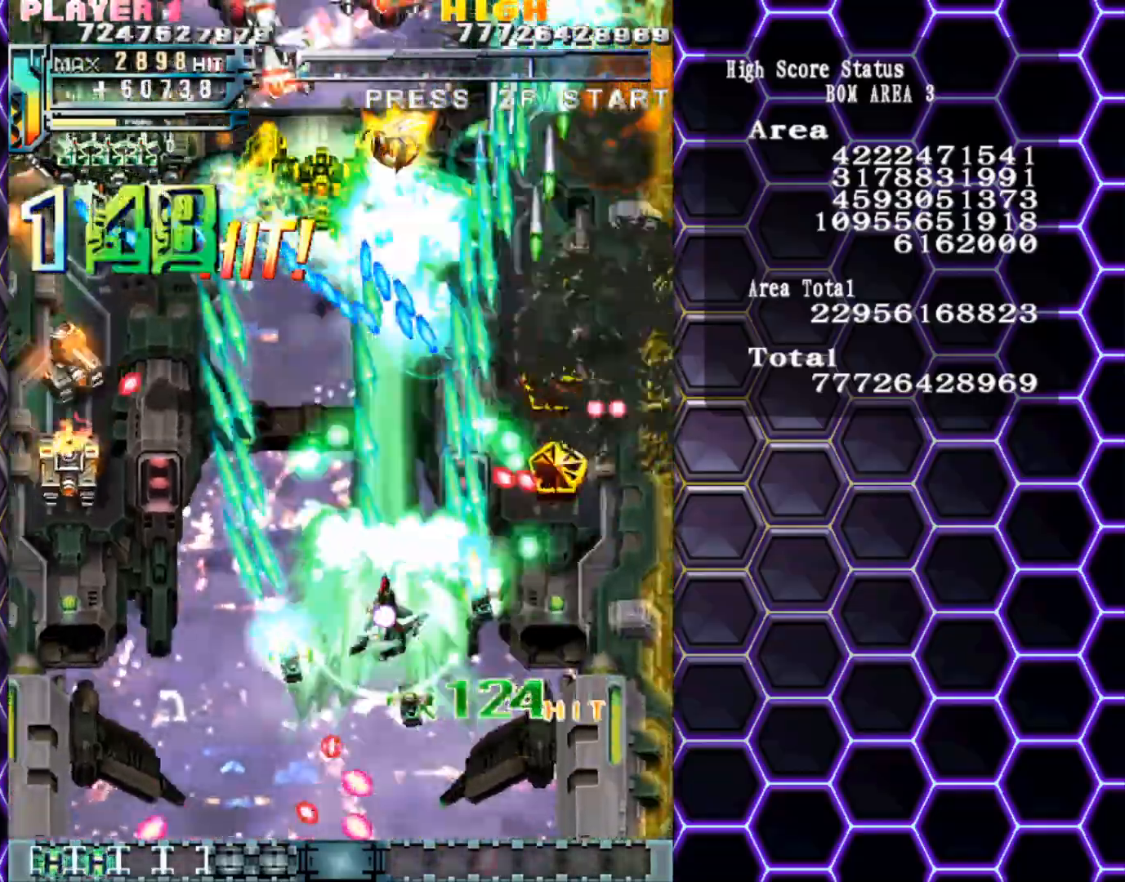
{"buttons": [], "left_stick": "left", "events": [[33, "left_stick", "left"]]}
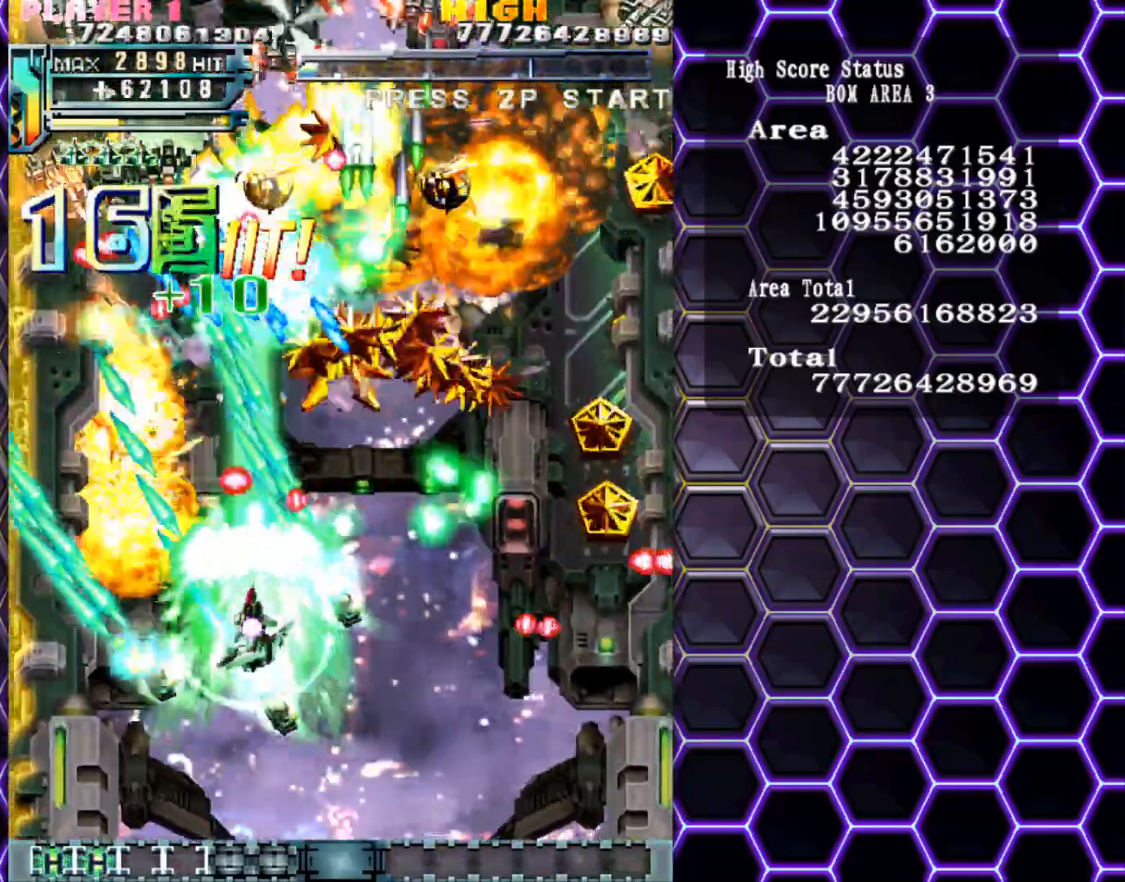
{"buttons": [], "left_stick": "down", "events": [[50, "left_stick", "down-left"], [433, "left_stick", "center"], [483, "left_stick", "down"]]}
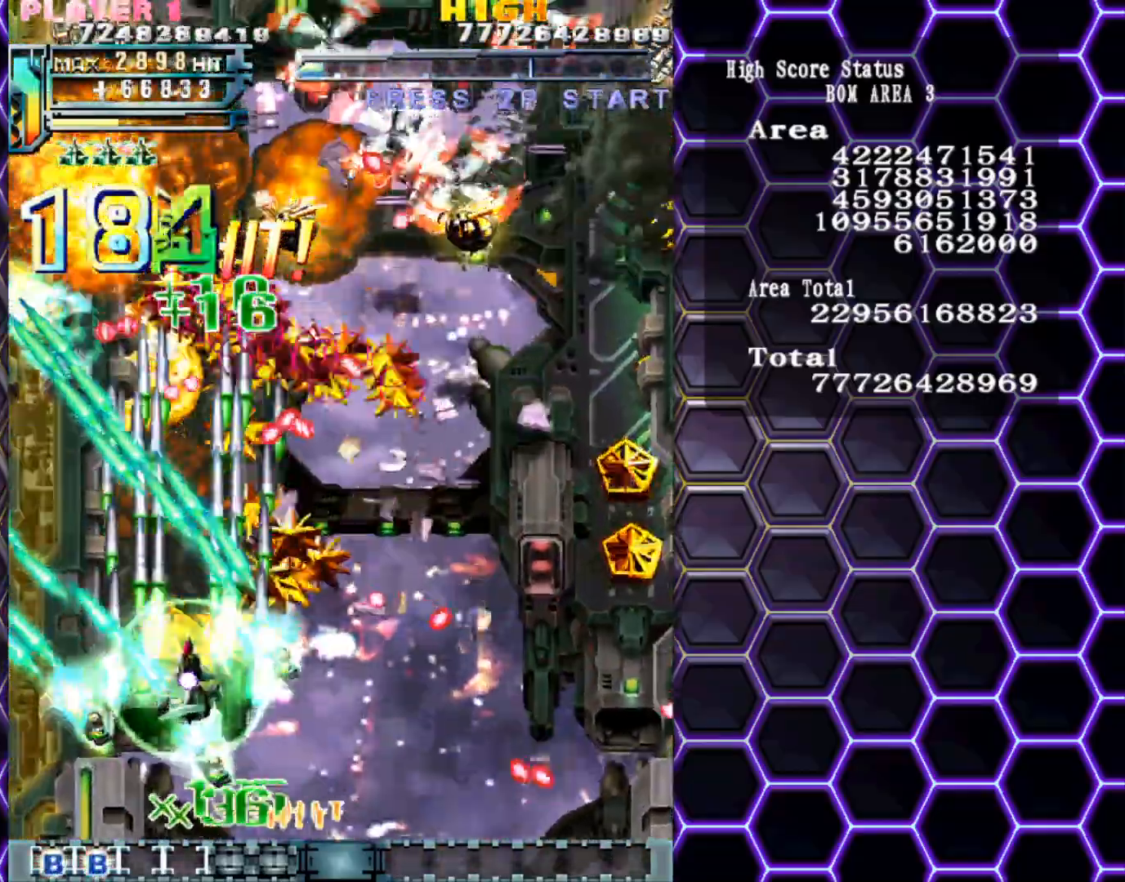
{"buttons": [], "left_stick": "down-right", "events": [[67, "left_stick", "center"], [200, "left_stick", "down-right"]]}
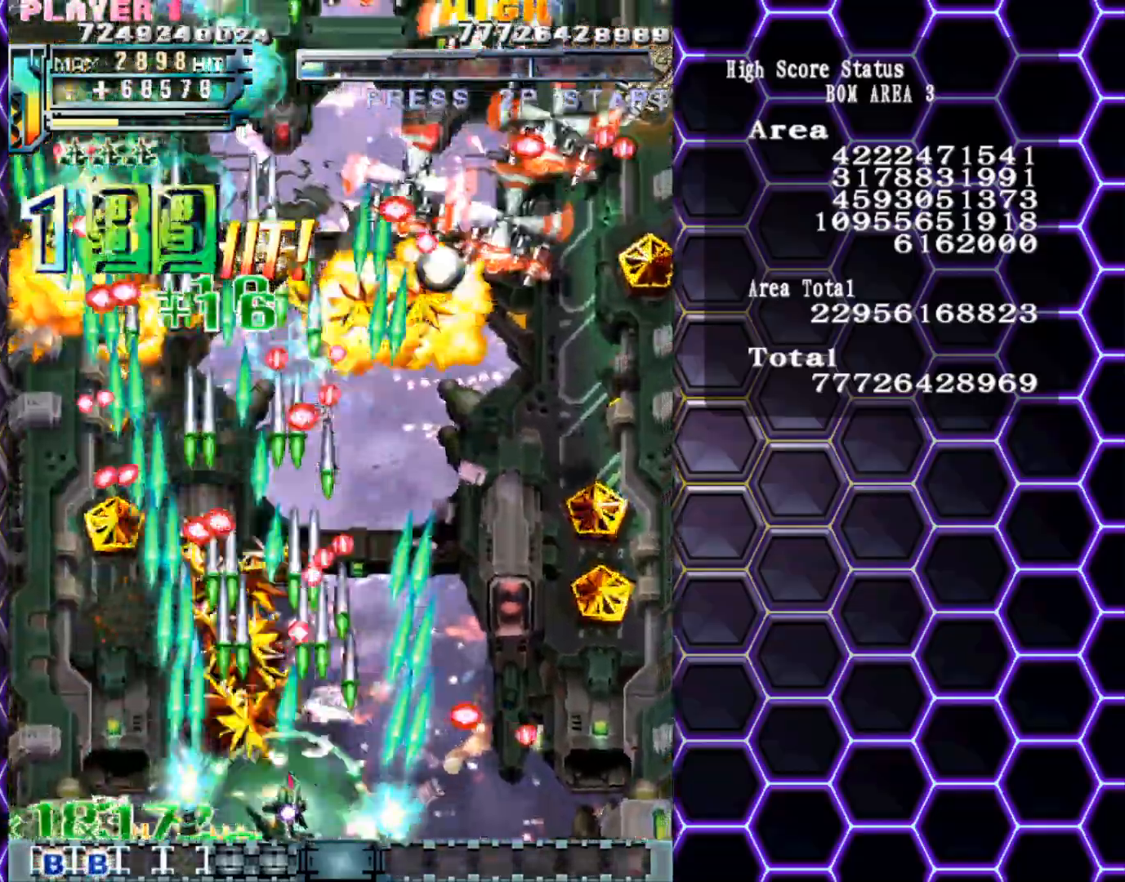
{"buttons": [], "left_stick": "up-right", "events": [[33, "left_stick", "right"], [133, "left_stick", "up-right"], [250, "left_stick", "right"], [367, "left_stick", "up-right"]]}
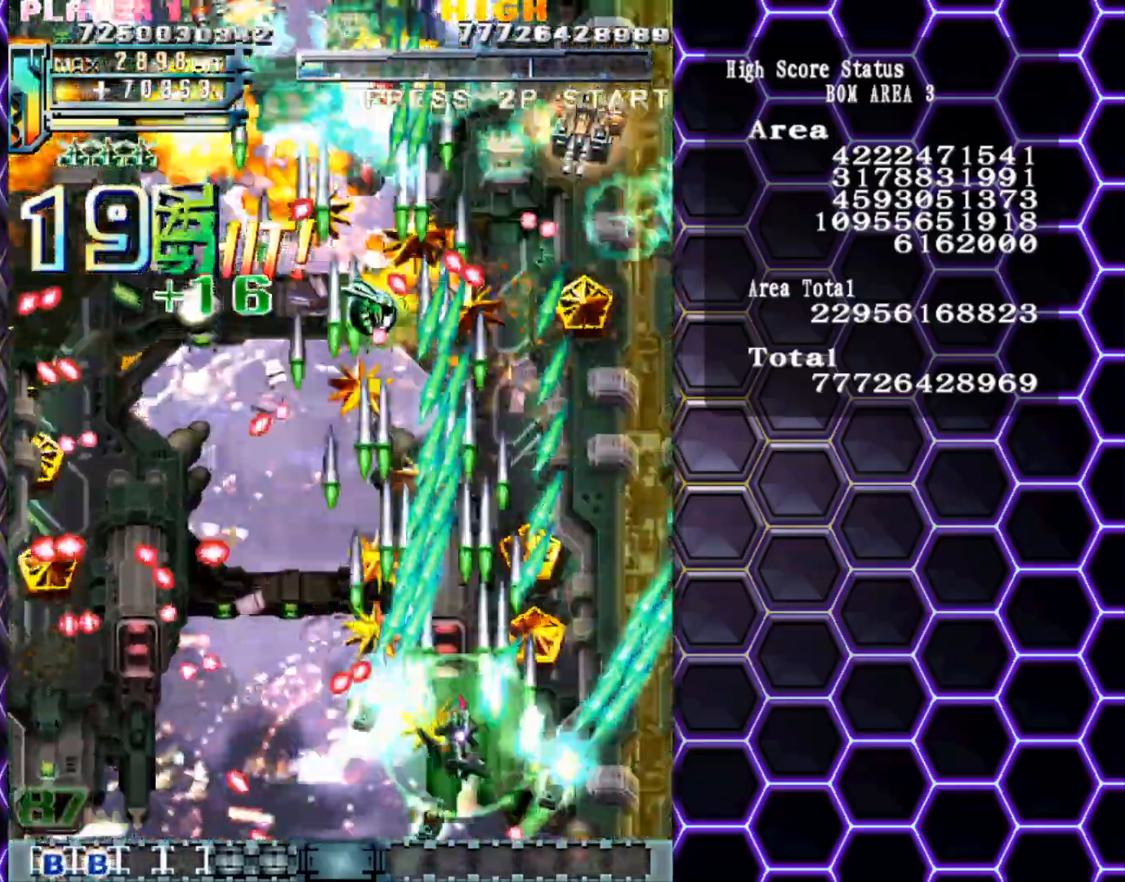
{"buttons": [], "left_stick": "left", "events": [[417, "left_stick", "up-left"], [483, "left_stick", "left"]]}
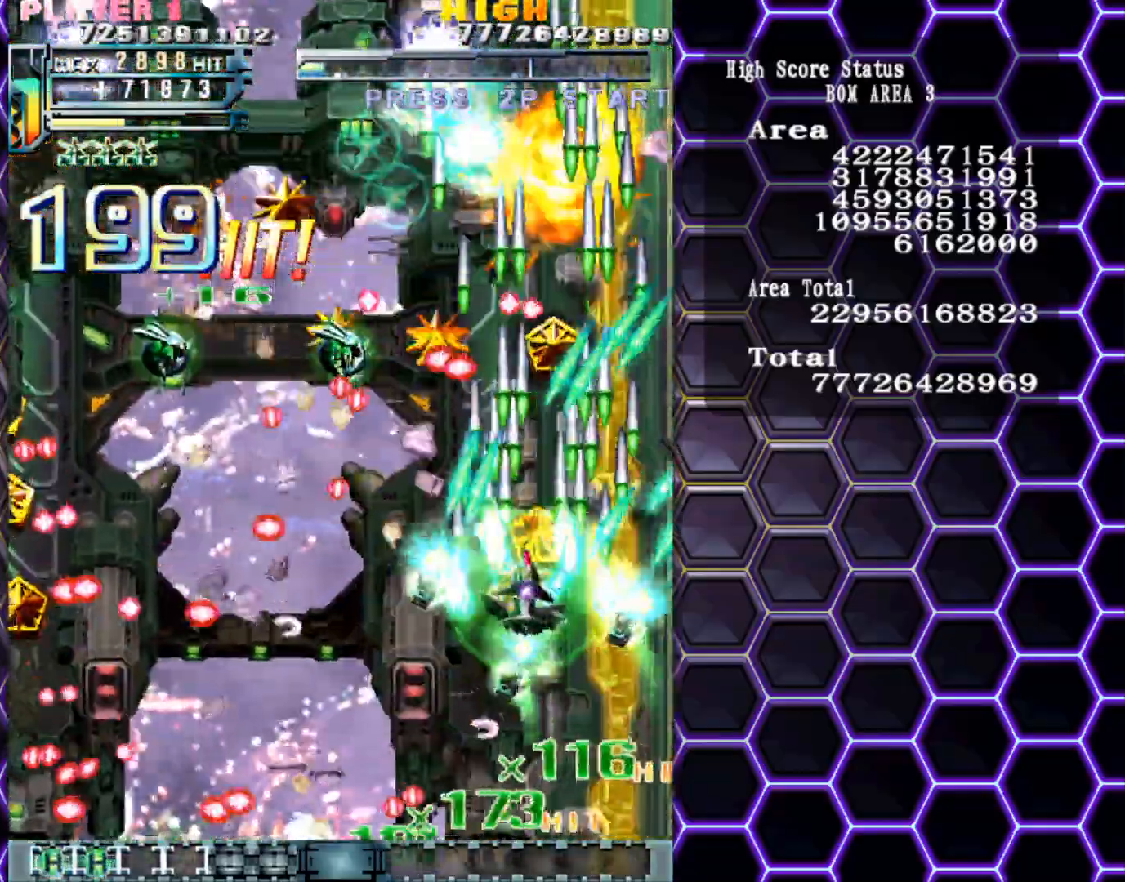
{"buttons": [], "left_stick": "up", "events": [[17, "left_stick", "down-left"], [83, "left_stick", "center"], [367, "left_stick", "right"], [483, "left_stick", "up"]]}
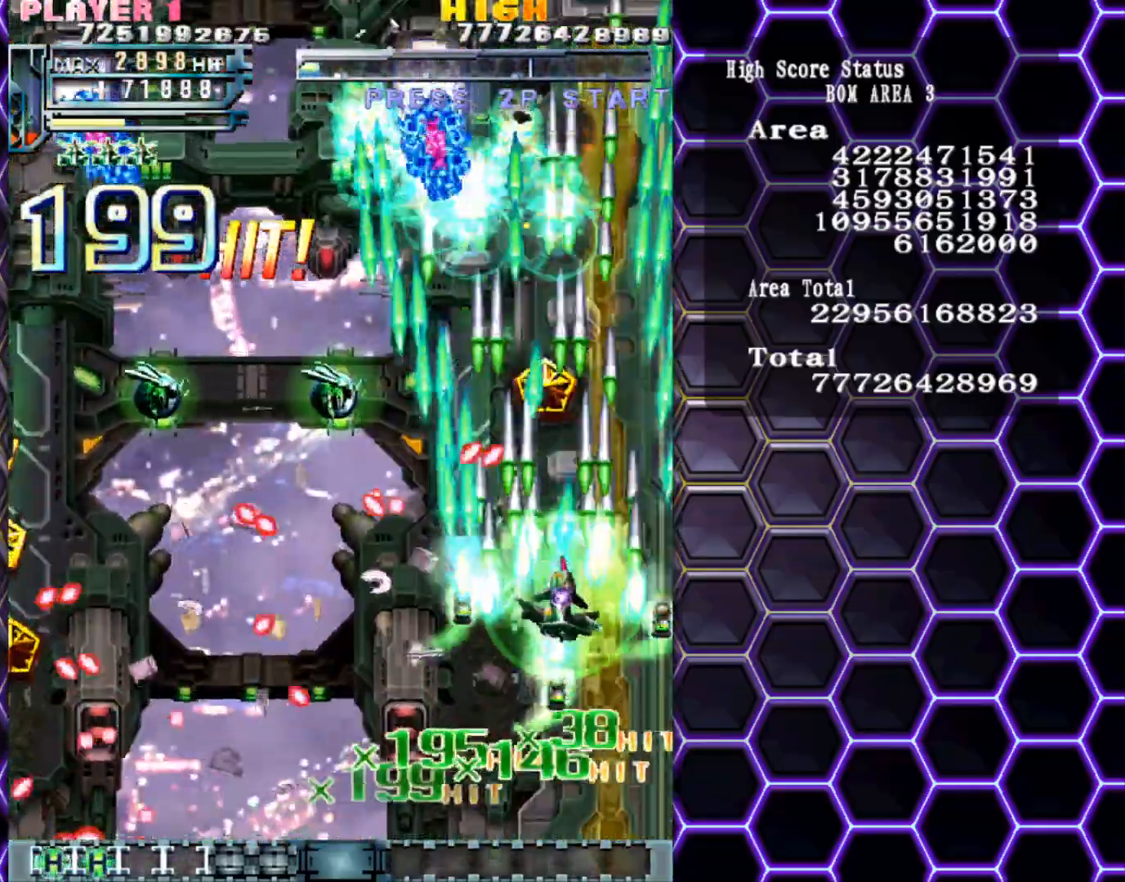
{"buttons": [], "left_stick": "left", "events": [[183, "left_stick", "up-left"], [350, "left_stick", "left"]]}
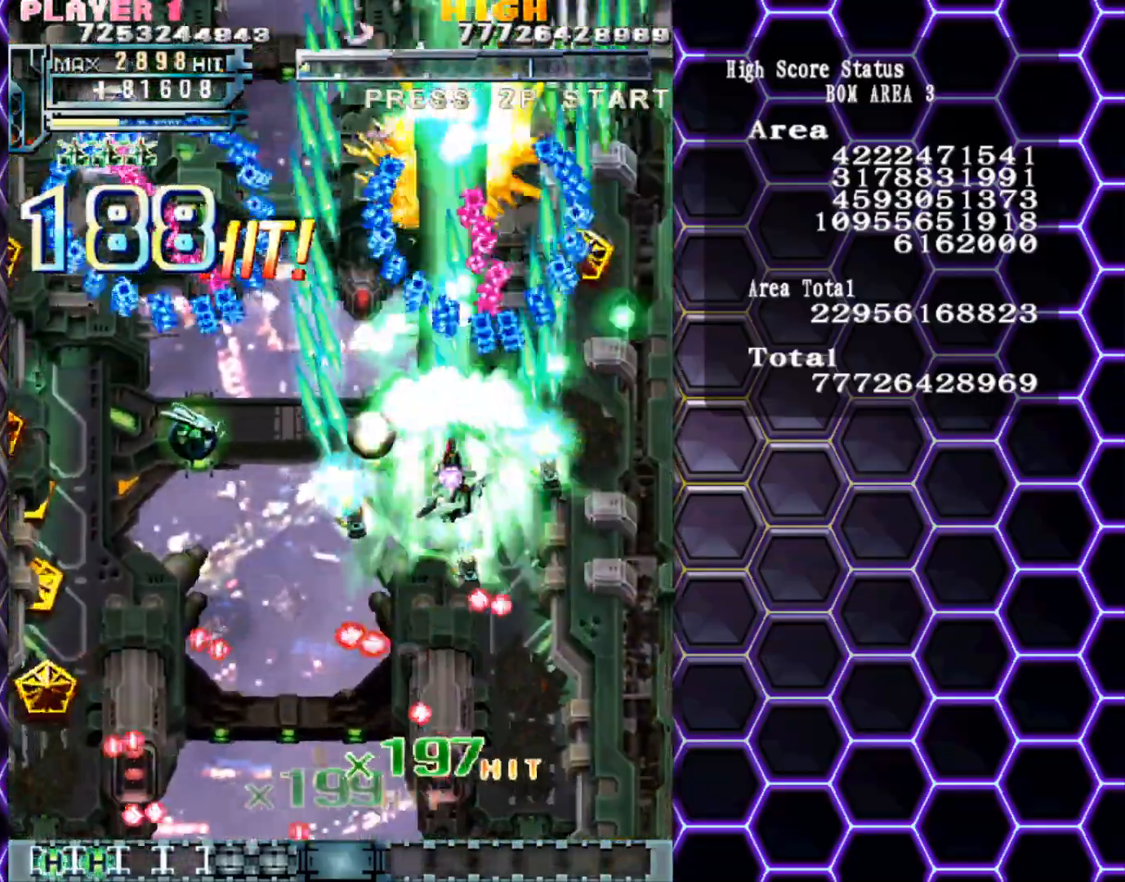
{"buttons": [], "left_stick": "down", "events": [[83, "left_stick", "up-left"], [267, "left_stick", "down"]]}
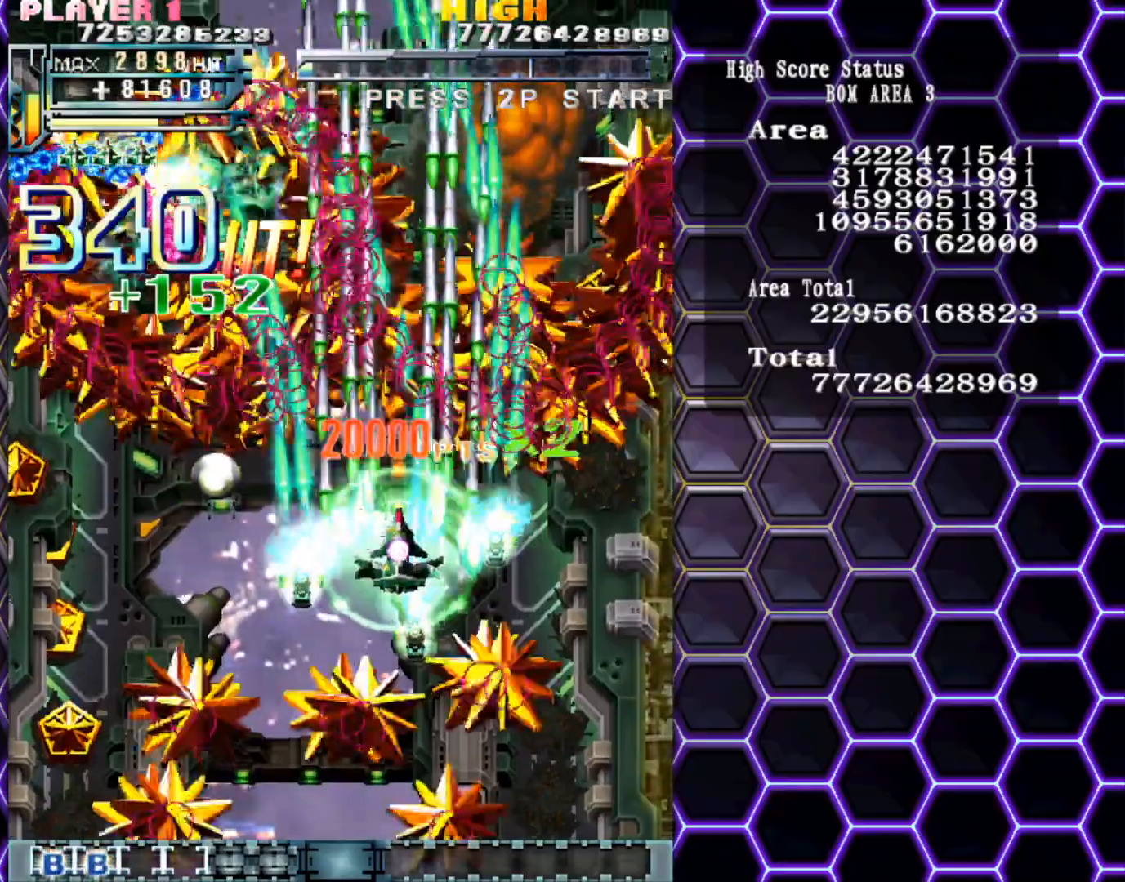
{"buttons": [], "left_stick": "down", "events": [[200, "left_stick", "center"], [333, "left_stick", "left"], [500, "left_stick", "down"]]}
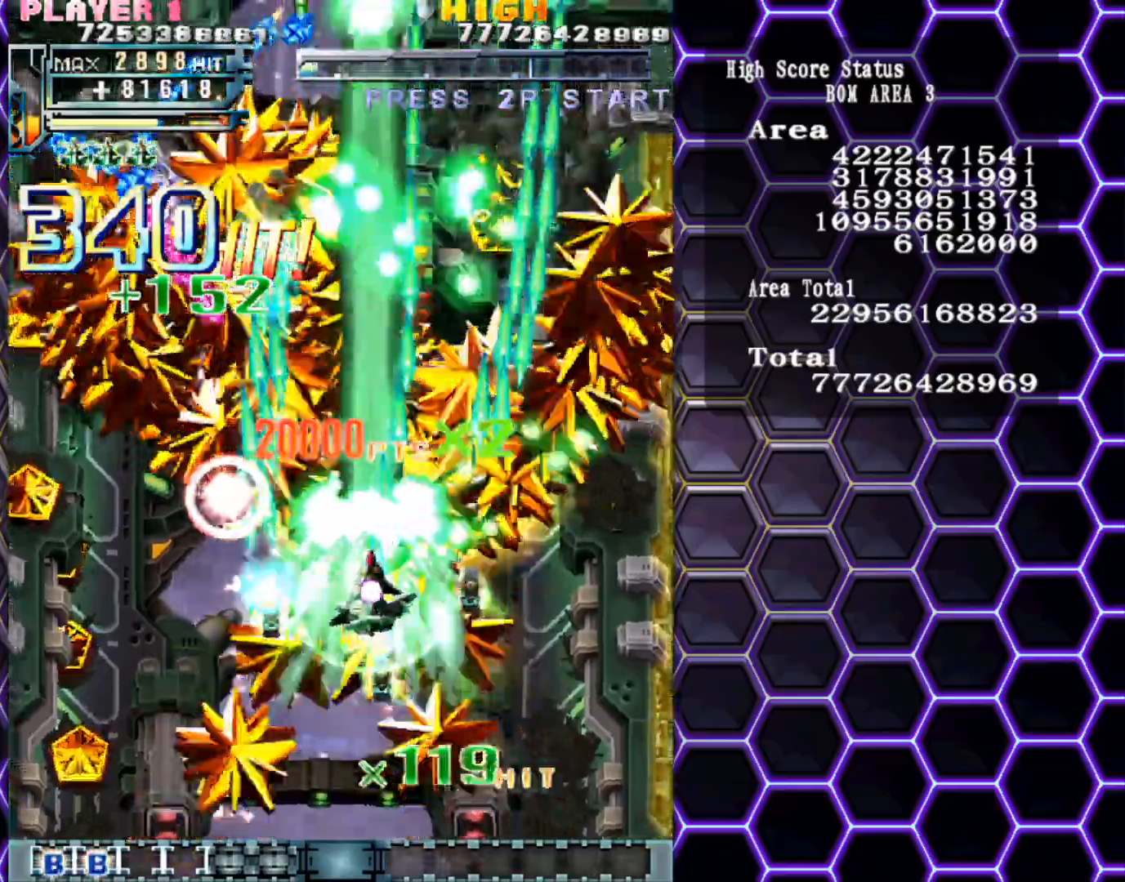
{"buttons": [], "left_stick": "down", "events": [[400, "left_stick", "left"], [500, "left_stick", "down"]]}
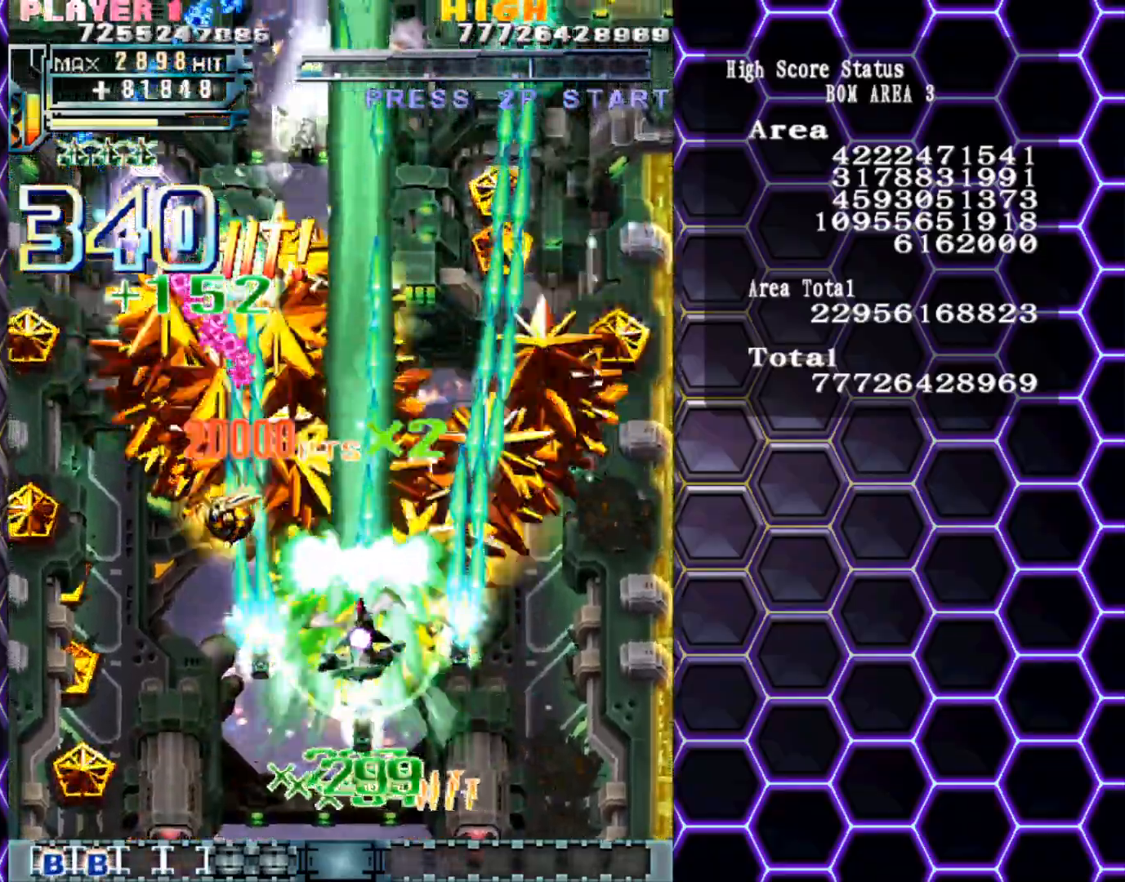
{"buttons": [], "left_stick": "left", "events": [[133, "left_stick", "center"], [400, "left_stick", "left"]]}
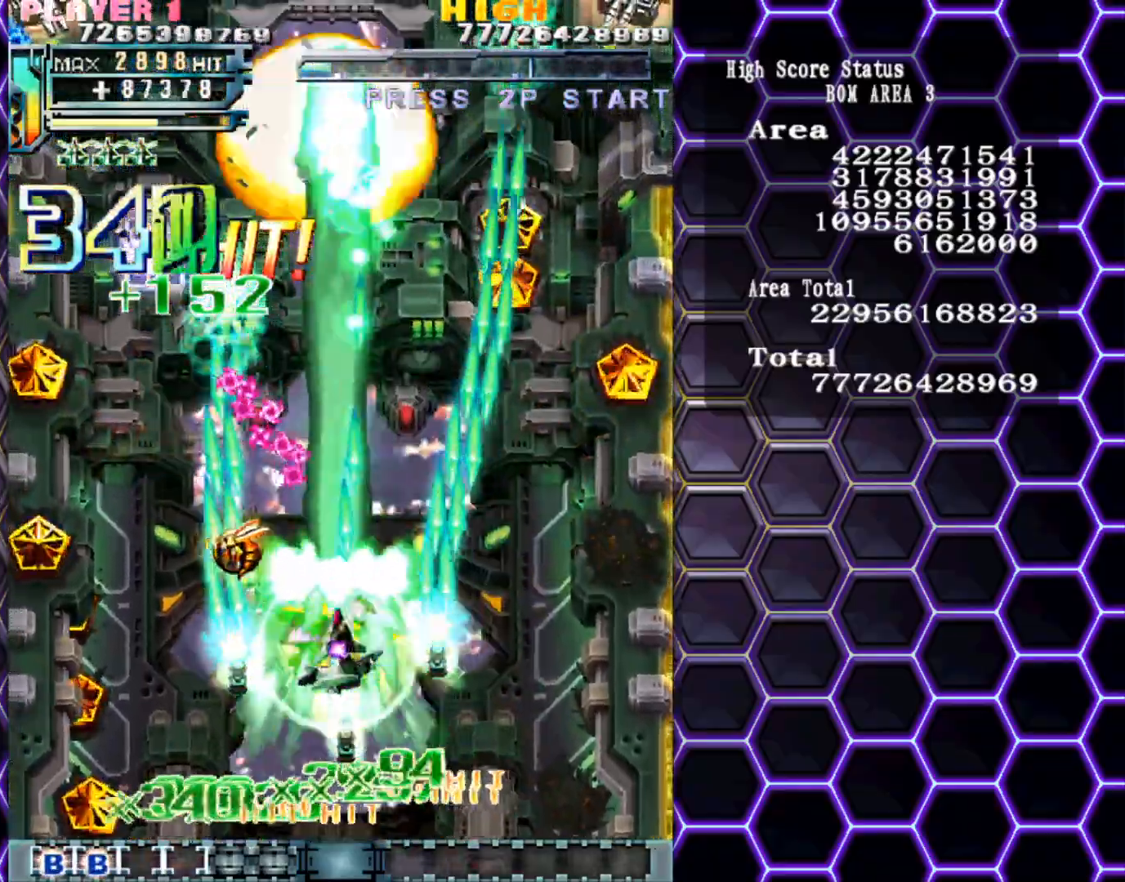
{"buttons": [], "left_stick": "down", "events": [[117, "left_stick", "down"]]}
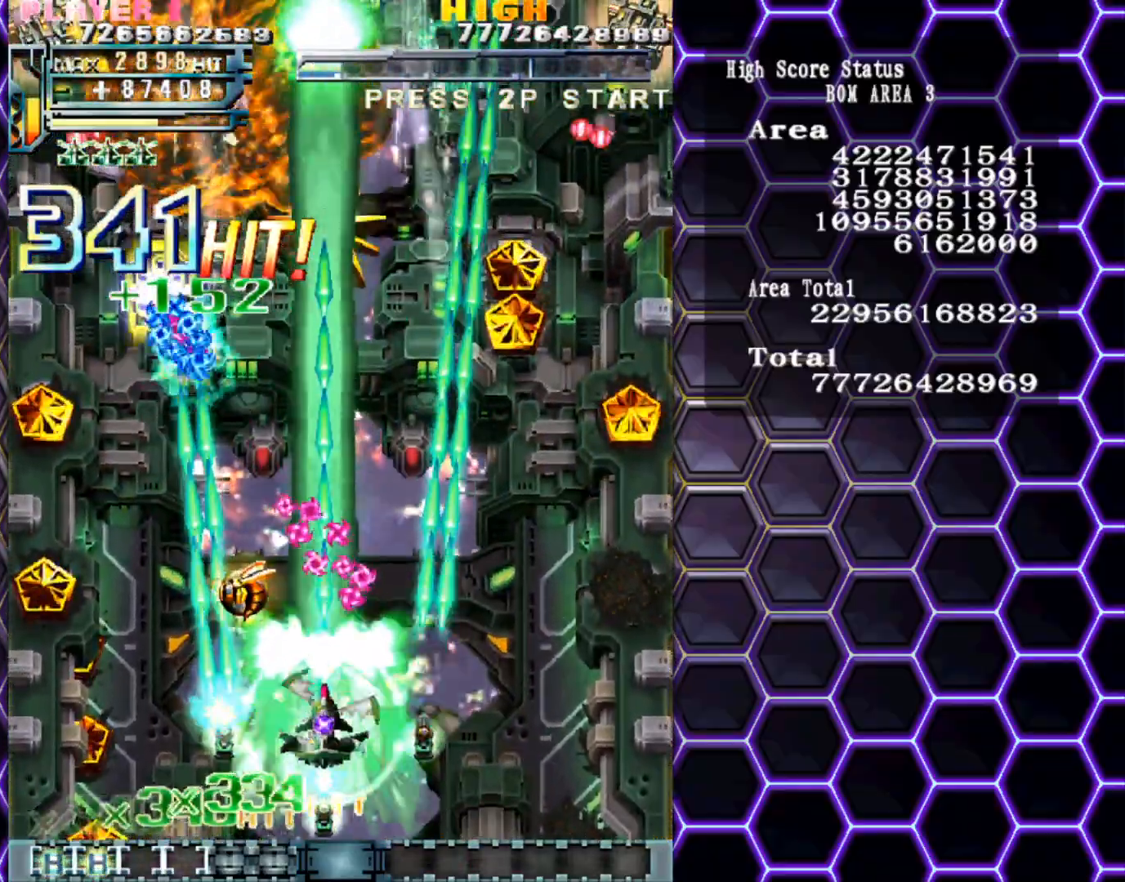
{"buttons": [], "left_stick": "up-left", "events": [[33, "left_stick", "center"], [117, "left_stick", "left"], [283, "left_stick", "up-left"]]}
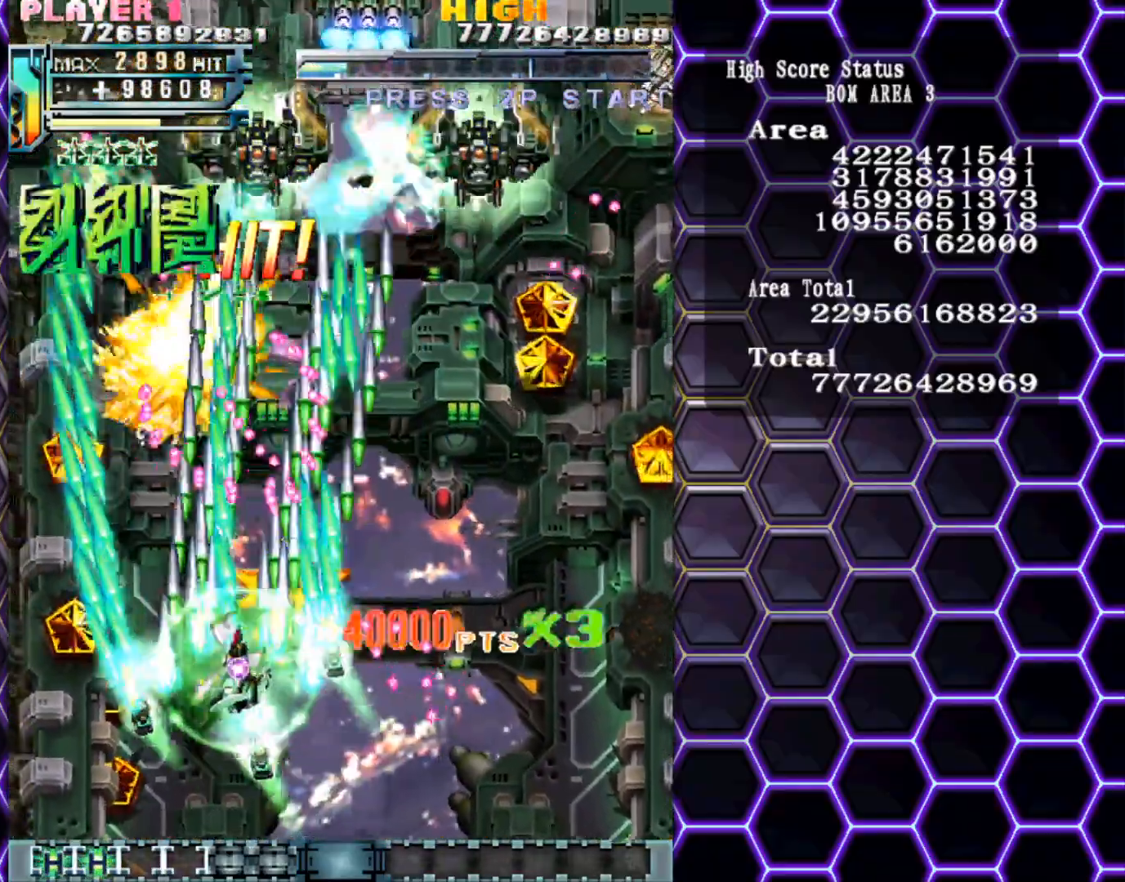
{"buttons": [], "left_stick": "down", "events": [[83, "left_stick", "down-left"], [250, "left_stick", "center"], [450, "left_stick", "down"]]}
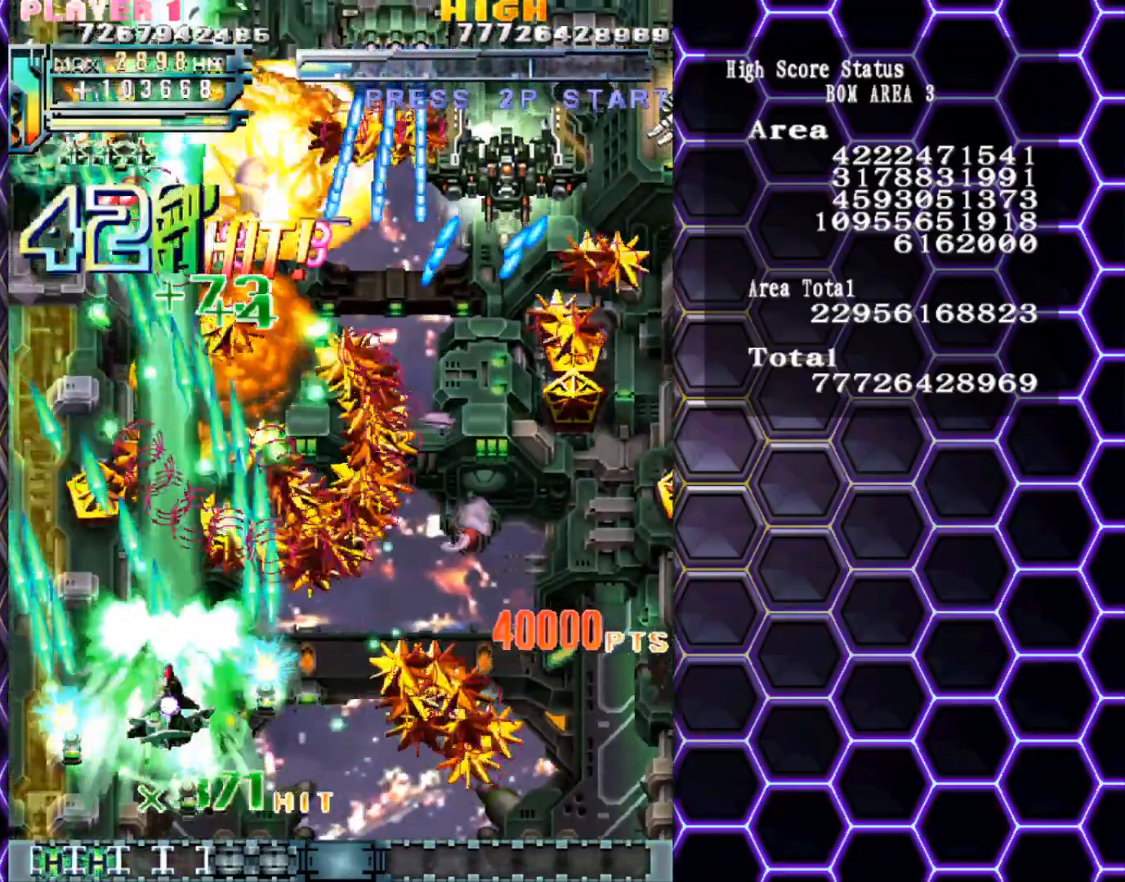
{"buttons": [], "left_stick": "right", "events": [[33, "left_stick", "center"], [267, "left_stick", "down-right"], [383, "left_stick", "right"]]}
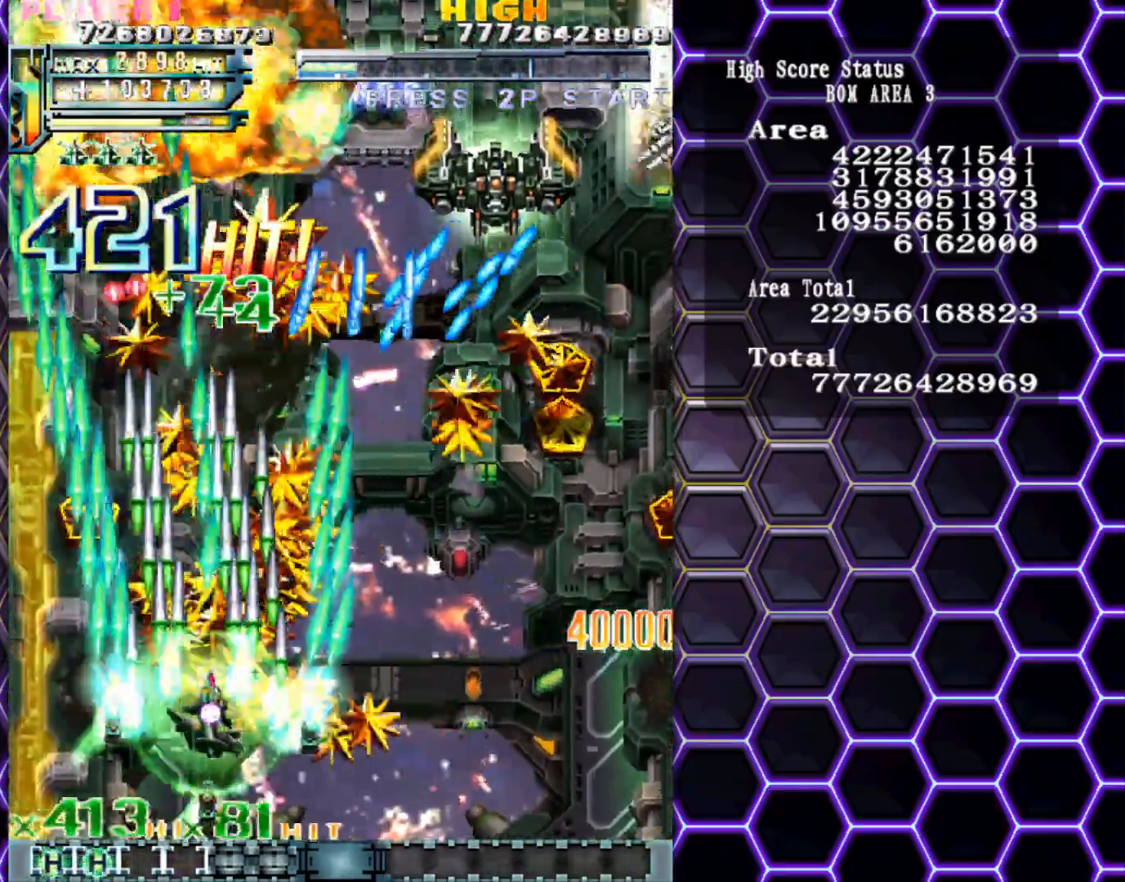
{"buttons": [], "left_stick": "center", "events": [[450, "left_stick", "center"]]}
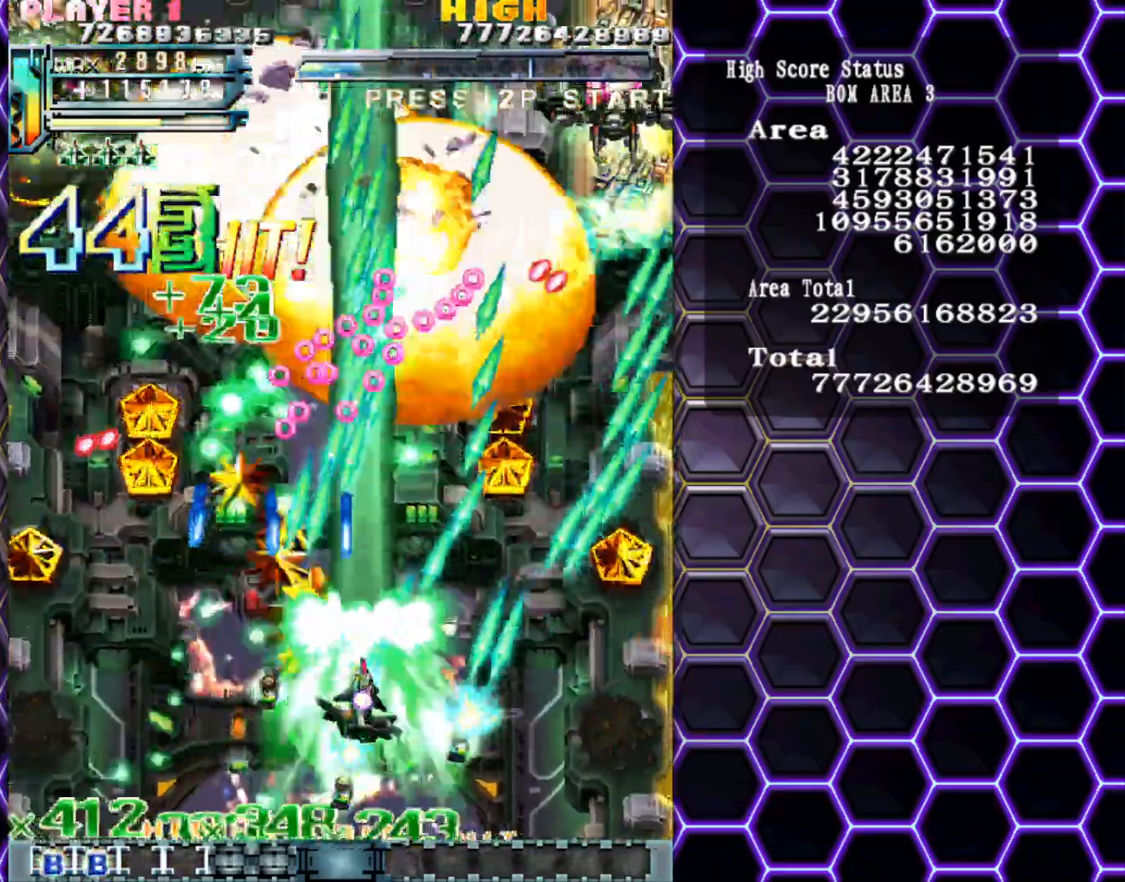
{"buttons": [], "left_stick": "up-right", "events": [[167, "left_stick", "right"], [450, "left_stick", "up-right"]]}
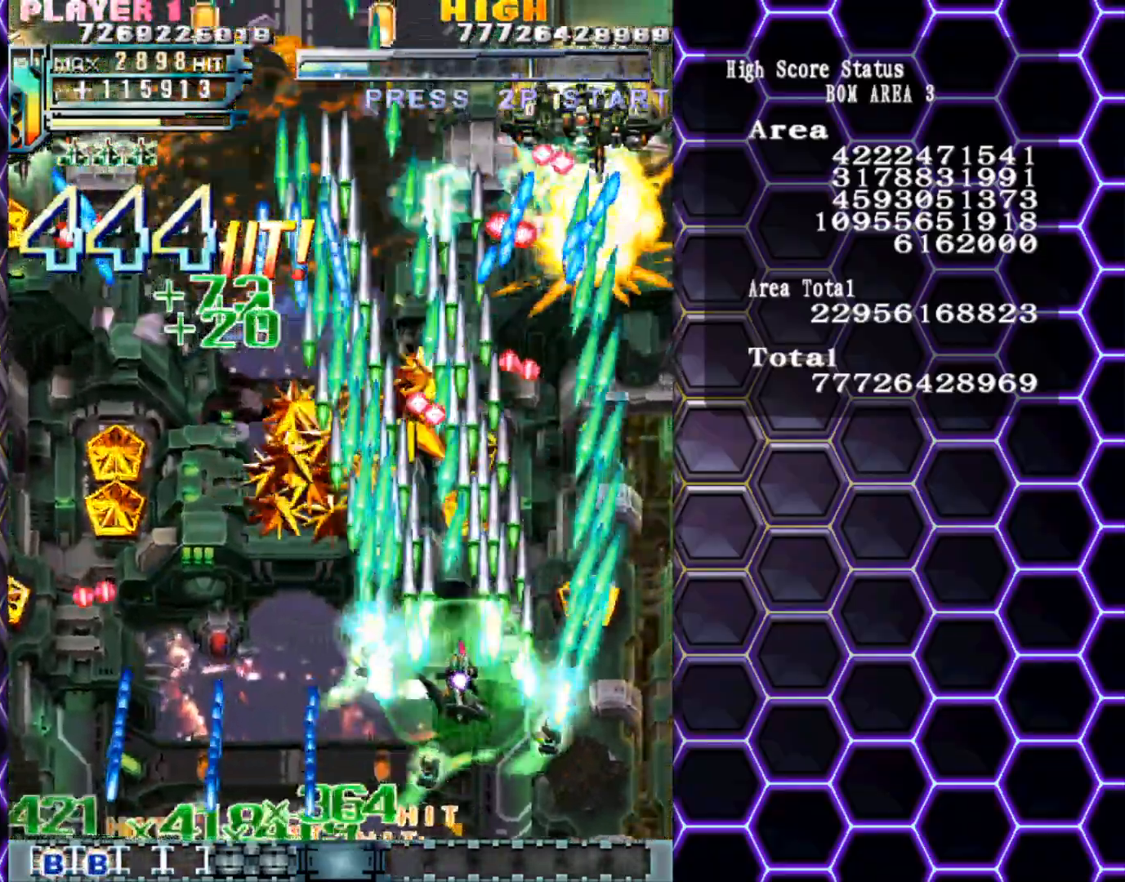
{"buttons": [], "left_stick": "center", "events": [[417, "left_stick", "center"]]}
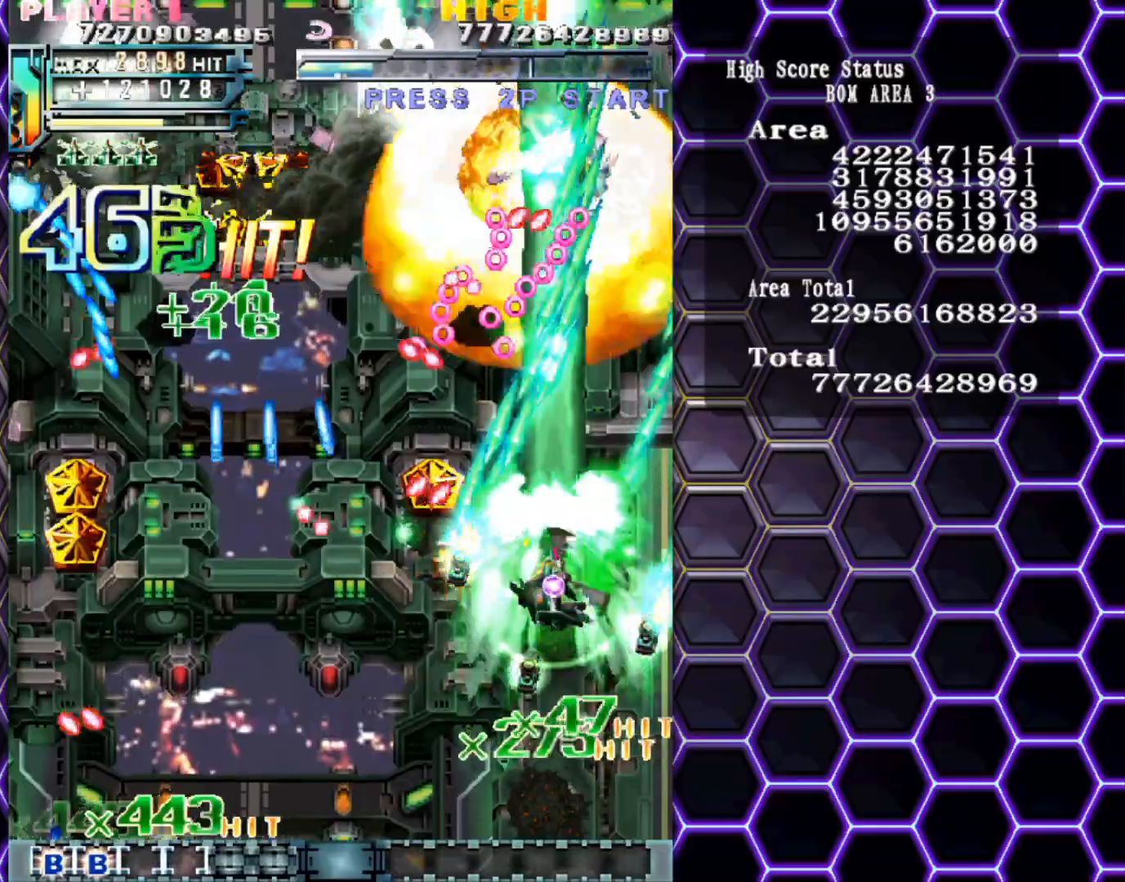
{"buttons": [], "left_stick": "down", "events": [[200, "left_stick", "down"], [317, "left_stick", "left"], [500, "left_stick", "down"]]}
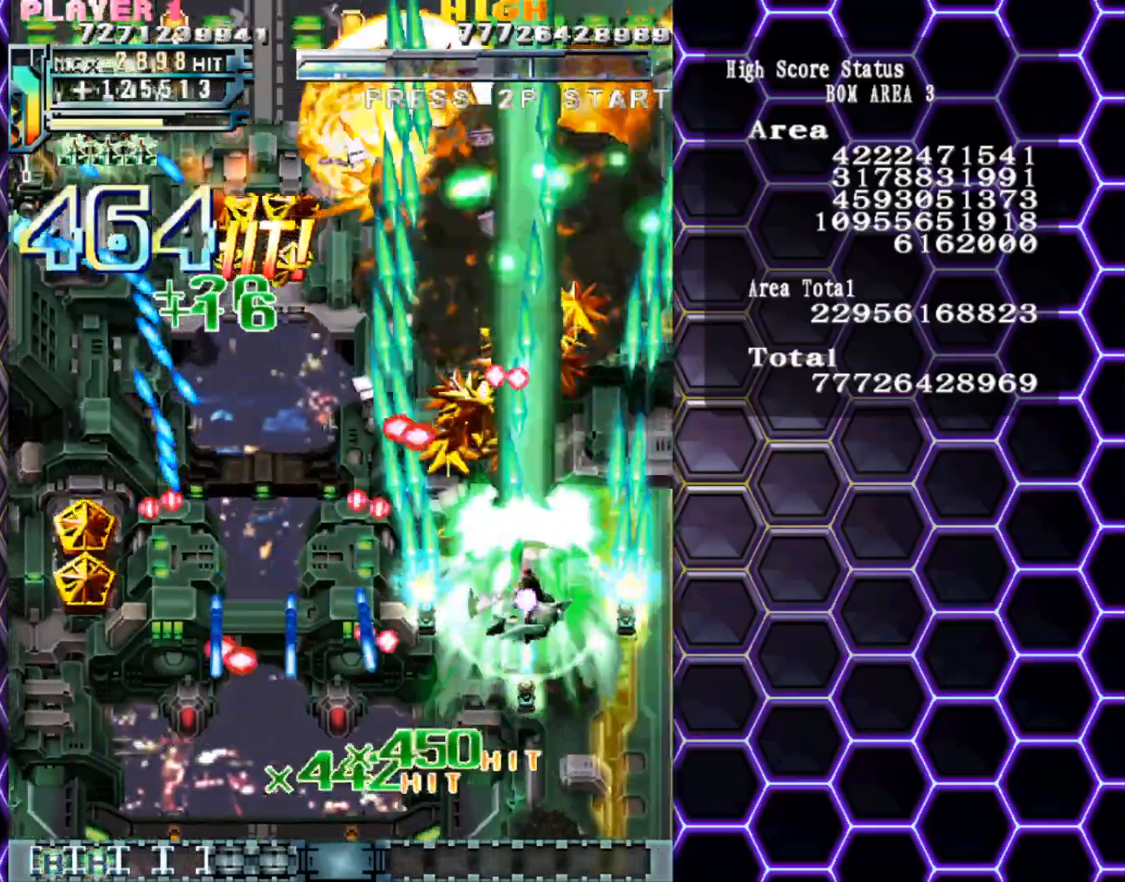
{"buttons": [], "left_stick": "down", "events": []}
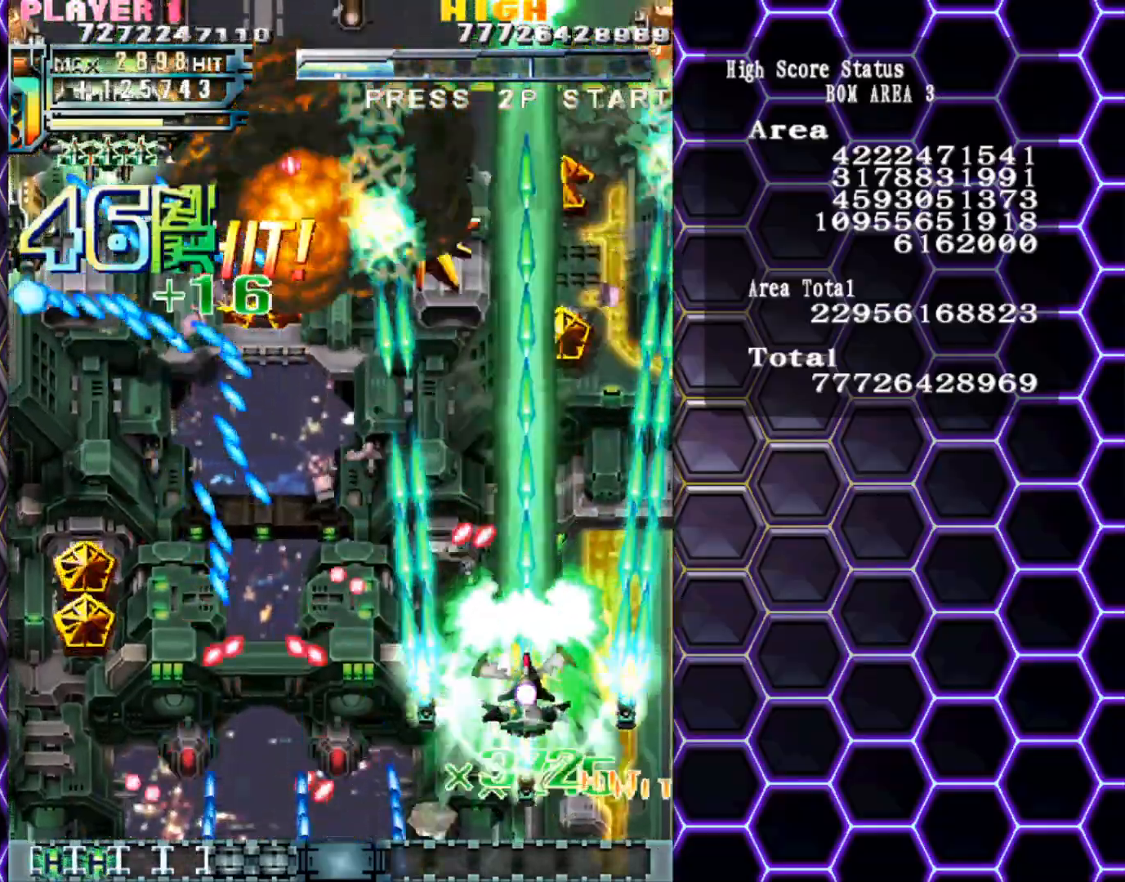
{"buttons": [], "left_stick": "center", "events": [[117, "left_stick", "down-right"], [467, "left_stick", "center"]]}
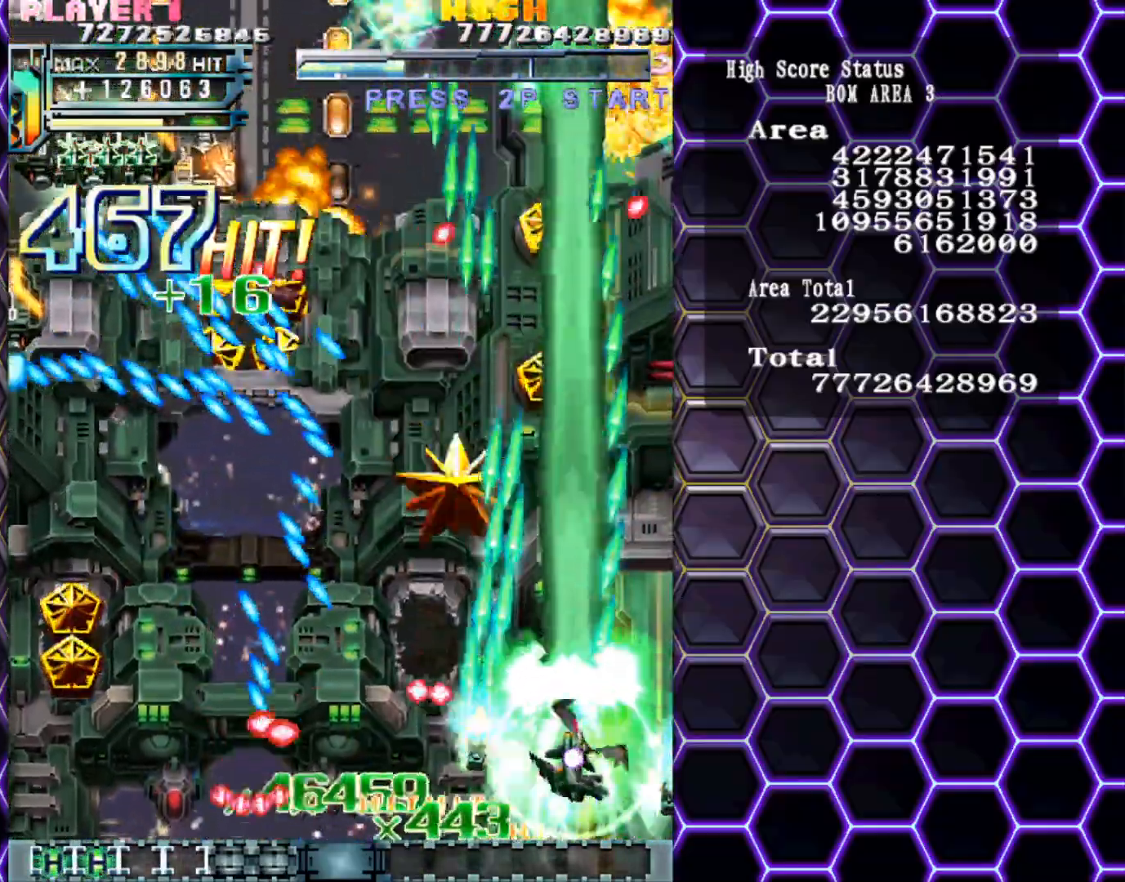
{"buttons": [], "left_stick": "down-left", "events": [[200, "left_stick", "left"], [283, "left_stick", "down-left"]]}
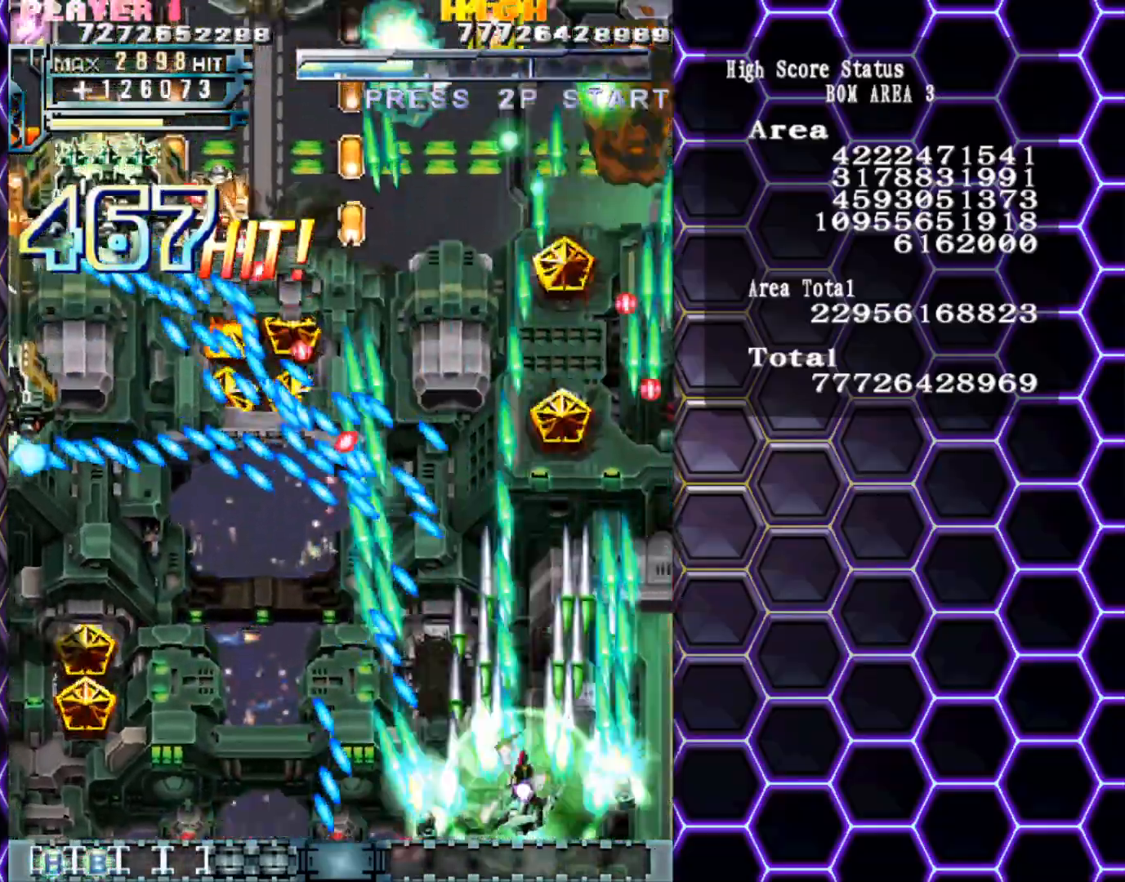
{"buttons": [], "left_stick": "up-left", "events": [[200, "left_stick", "center"], [383, "left_stick", "up-left"]]}
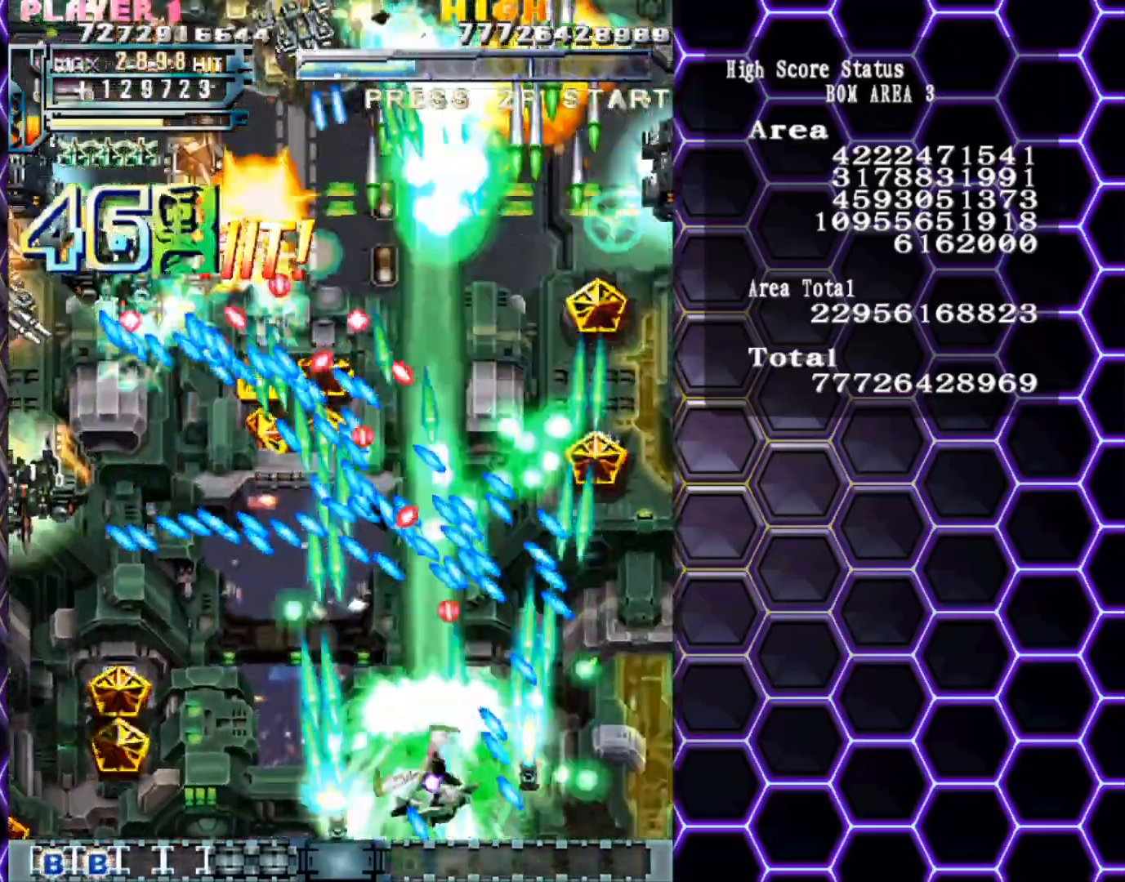
{"buttons": [], "left_stick": "left", "events": [[50, "left_stick", "left"]]}
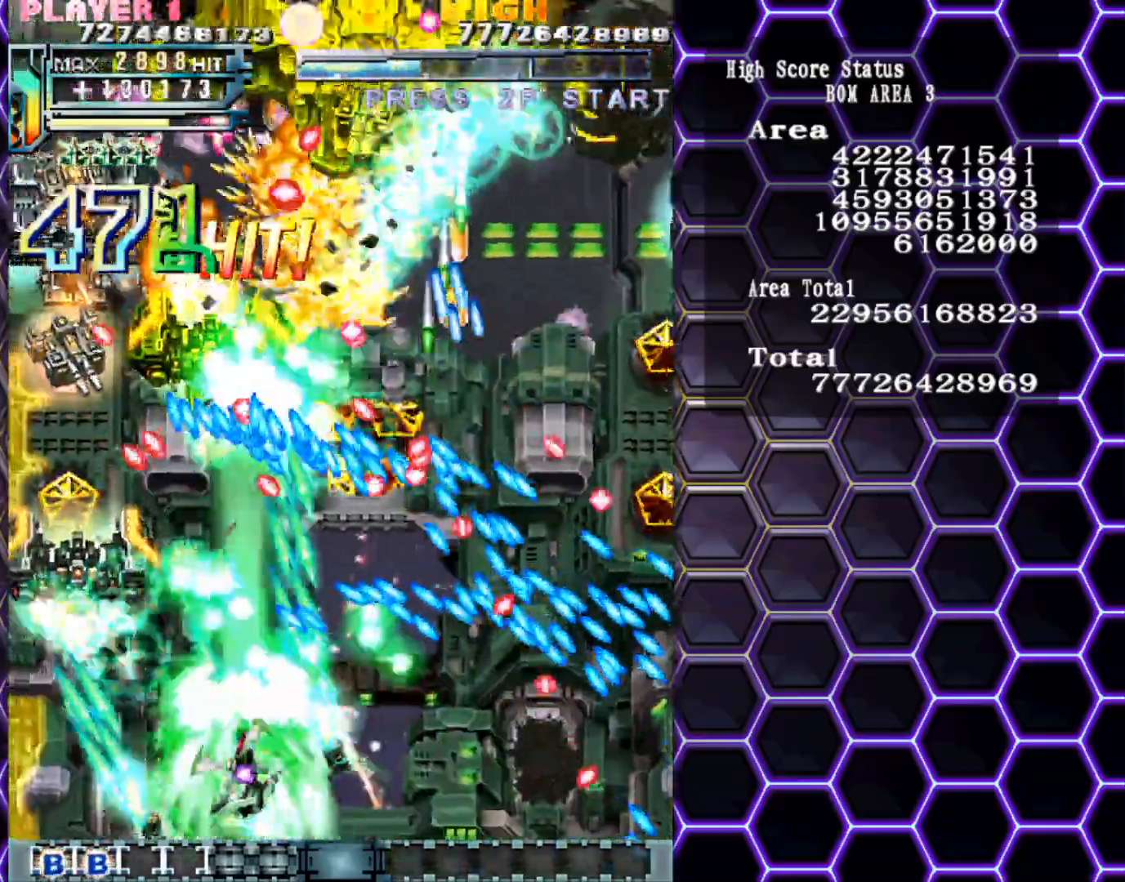
{"buttons": [], "left_stick": "left", "events": [[100, "left_stick", "down-left"], [217, "left_stick", "left"], [350, "left_stick", "down-left"], [467, "left_stick", "left"]]}
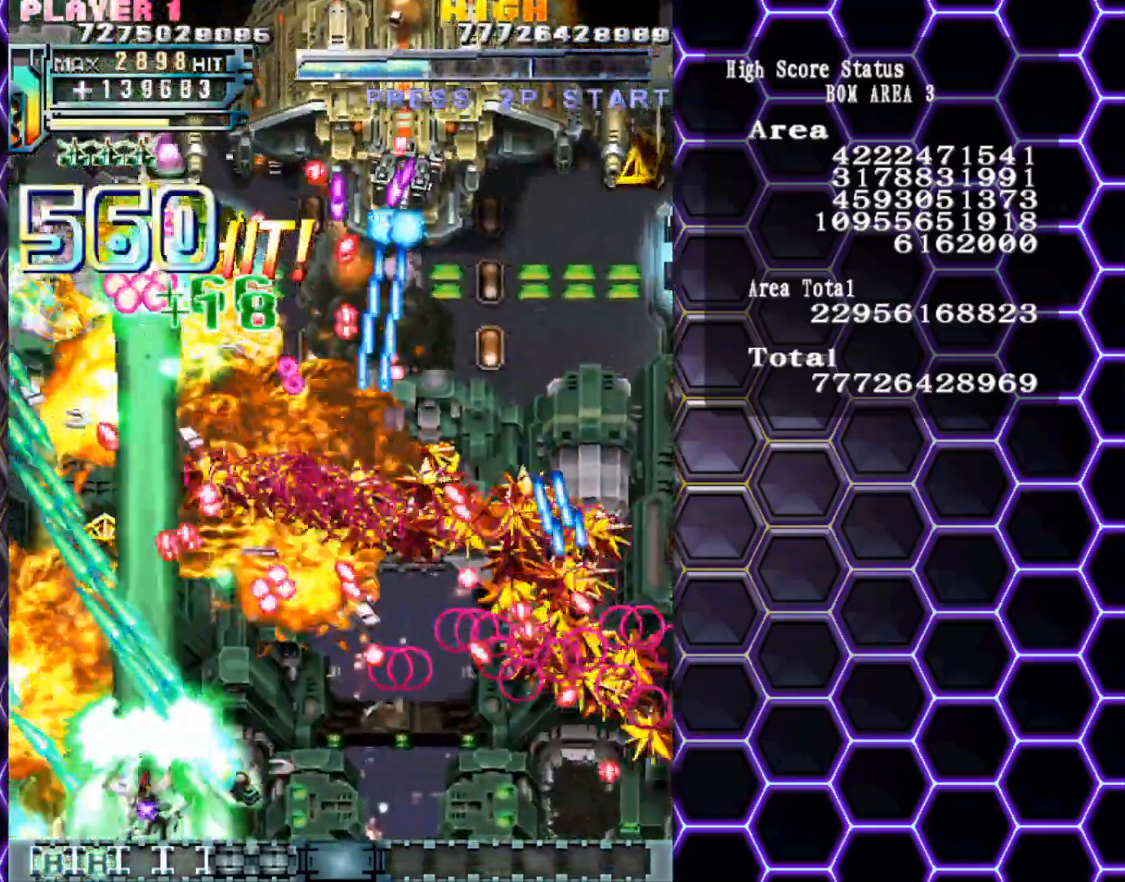
{"buttons": [], "left_stick": "up", "events": [[100, "left_stick", "center"], [150, "left_stick", "right"], [250, "left_stick", "center"], [350, "left_stick", "right"], [483, "left_stick", "up"]]}
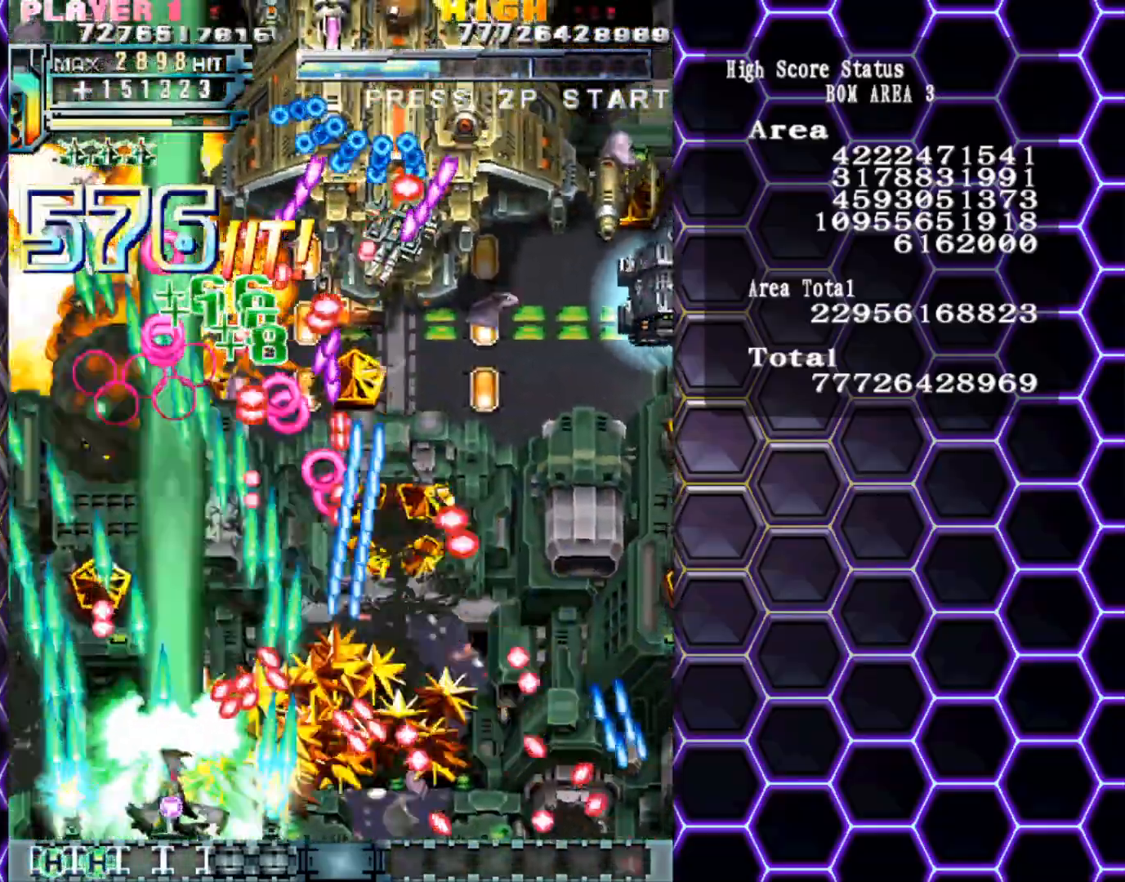
{"buttons": [], "left_stick": "down-right", "events": [[200, "left_stick", "right"], [317, "left_stick", "center"], [383, "left_stick", "down-right"]]}
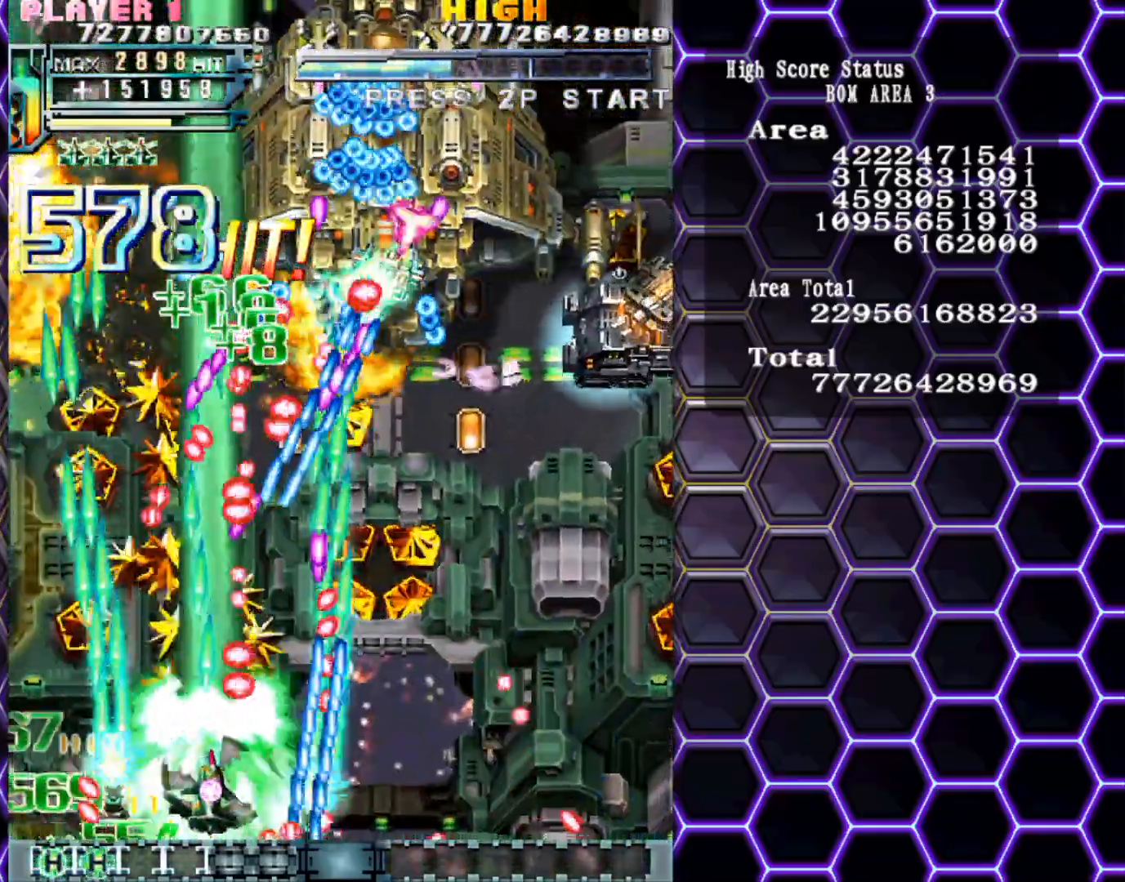
{"buttons": [], "left_stick": "center", "events": [[50, "left_stick", "down-left"], [217, "left_stick", "down"], [383, "left_stick", "center"]]}
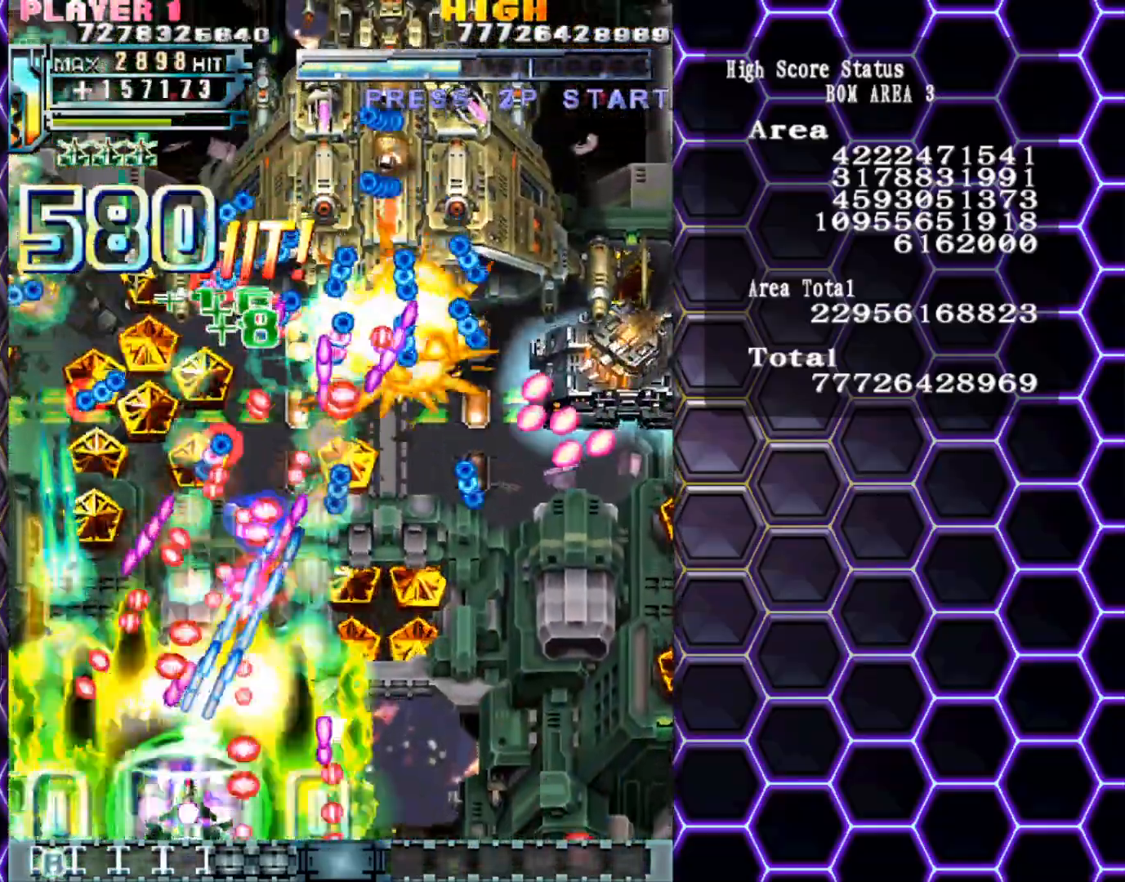
{"buttons": [], "left_stick": "right", "events": [[100, "left_stick", "right"], [183, "left_stick", "center"], [417, "left_stick", "right"]]}